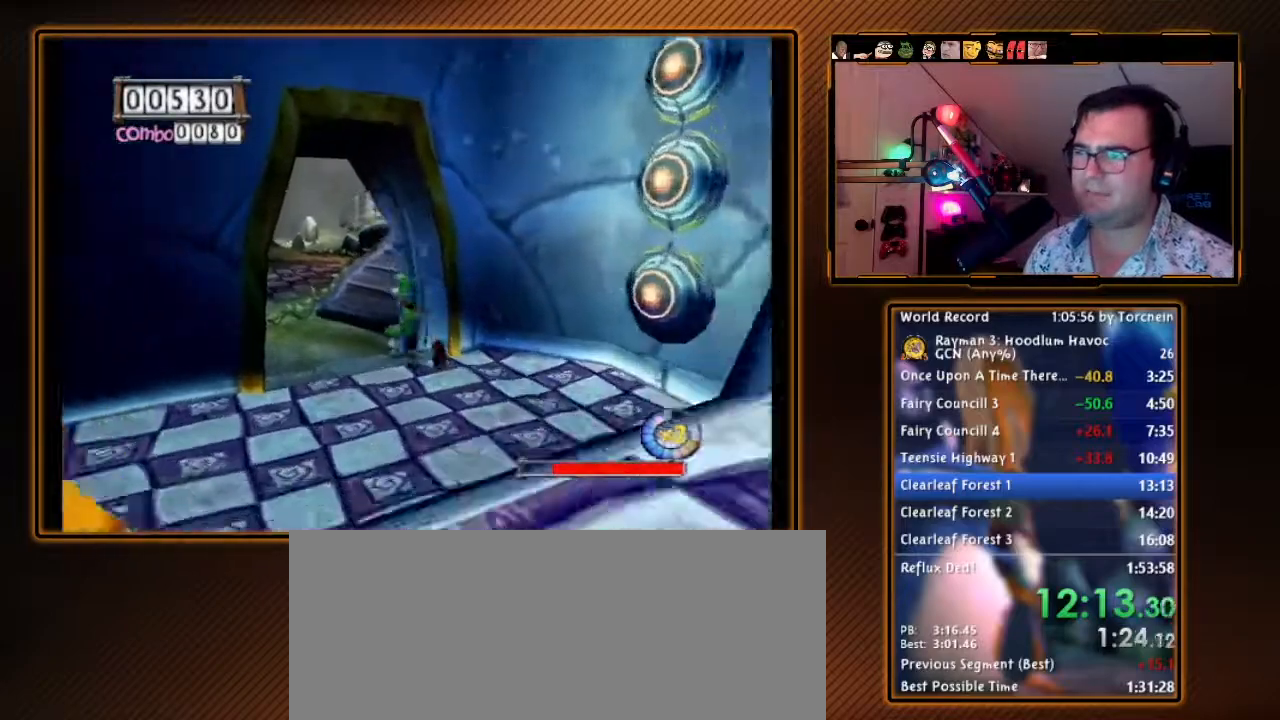
Gameplay with a controller (Nintendo layout); each line is a JSON object with the inputs held at the frame after it. "events" lists button and stick changes between this image and that frame as [ms after this image, input, new state], when the widget could be followed in between. Not read: L3 R3.
{"buttons": ["B"], "left_stick": "up", "right_stick": "center", "events": [[167, "left_stick", "up"], [267, "B", "down"]]}
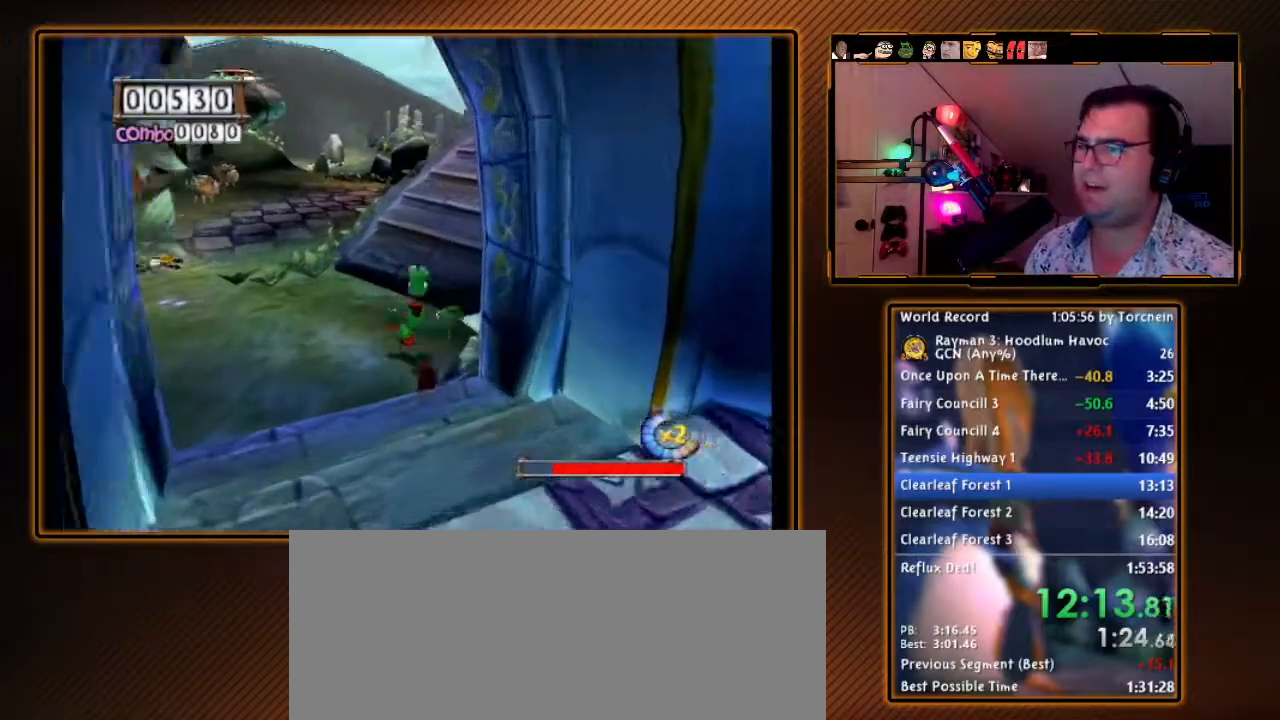
{"buttons": ["B"], "left_stick": "up", "right_stick": "center", "events": [[133, "left_stick", "up-right"], [483, "left_stick", "up"]]}
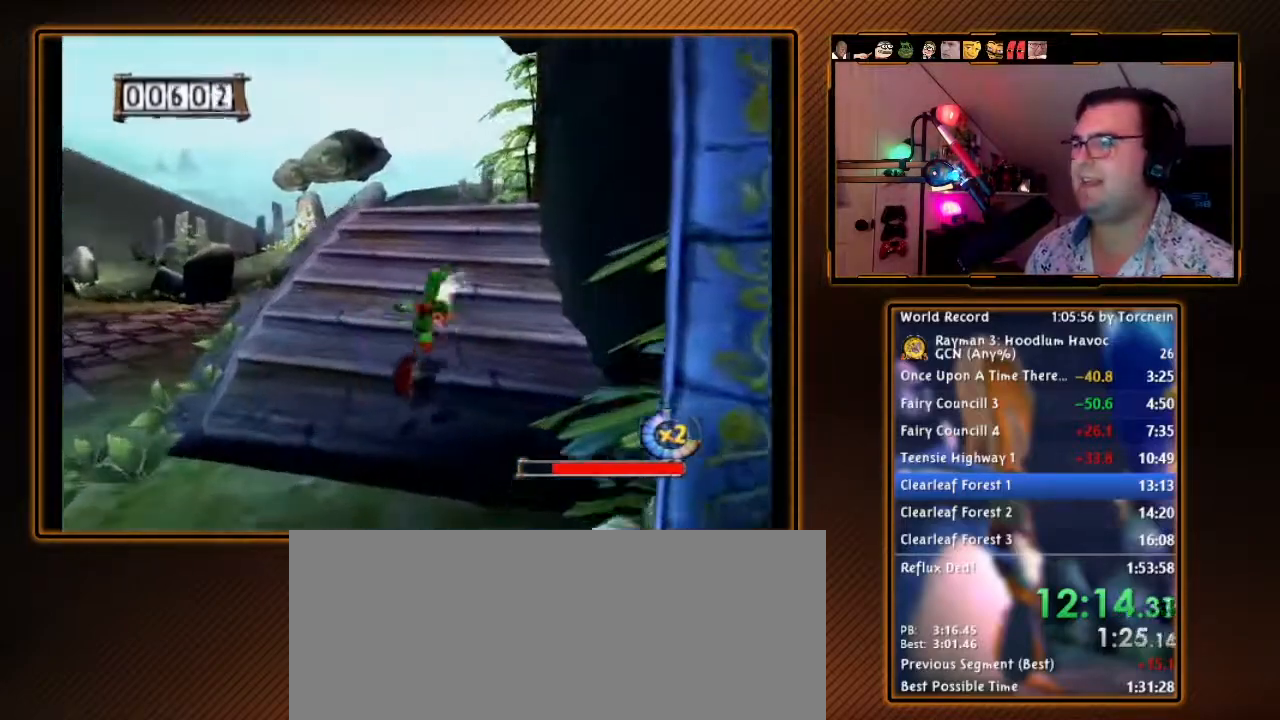
{"buttons": ["B"], "left_stick": "up", "right_stick": "center", "events": []}
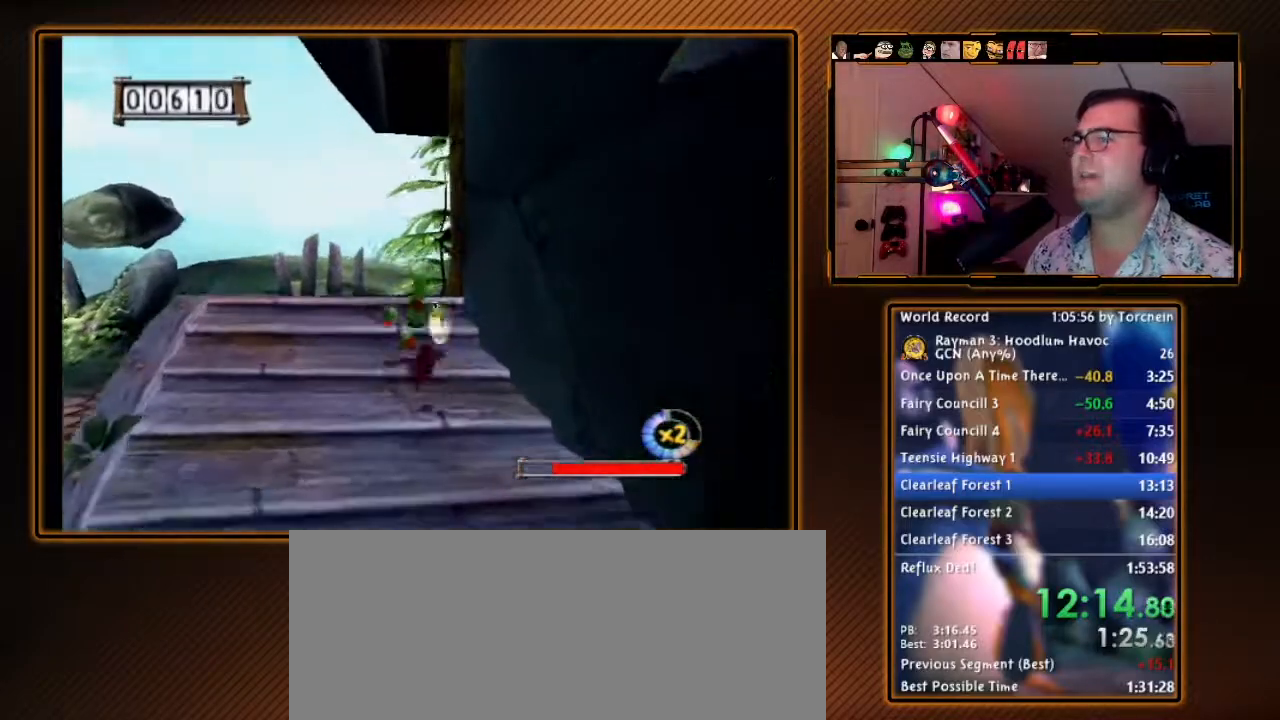
{"buttons": ["B"], "left_stick": "up-right", "right_stick": "center", "events": [[83, "left_stick", "up-left"], [200, "left_stick", "up"], [450, "left_stick", "up-right"]]}
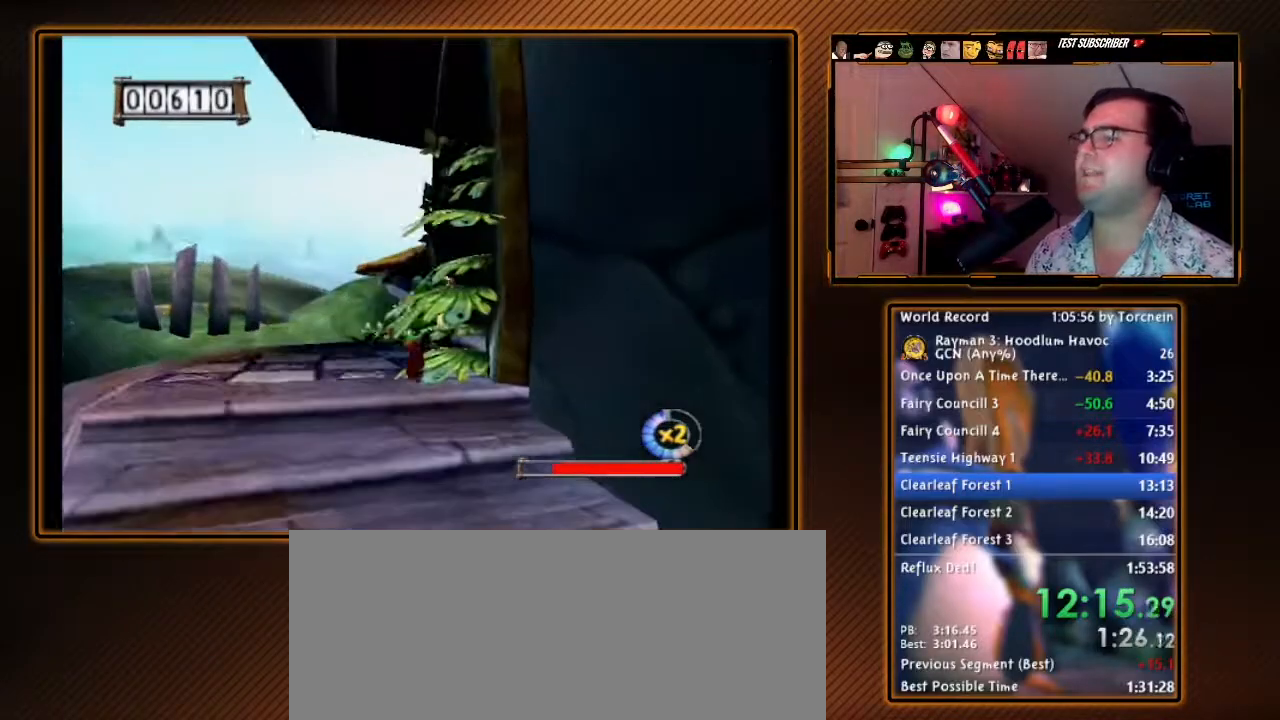
{"buttons": [], "left_stick": "up", "right_stick": "center", "events": [[400, "B", "up"], [500, "left_stick", "up"]]}
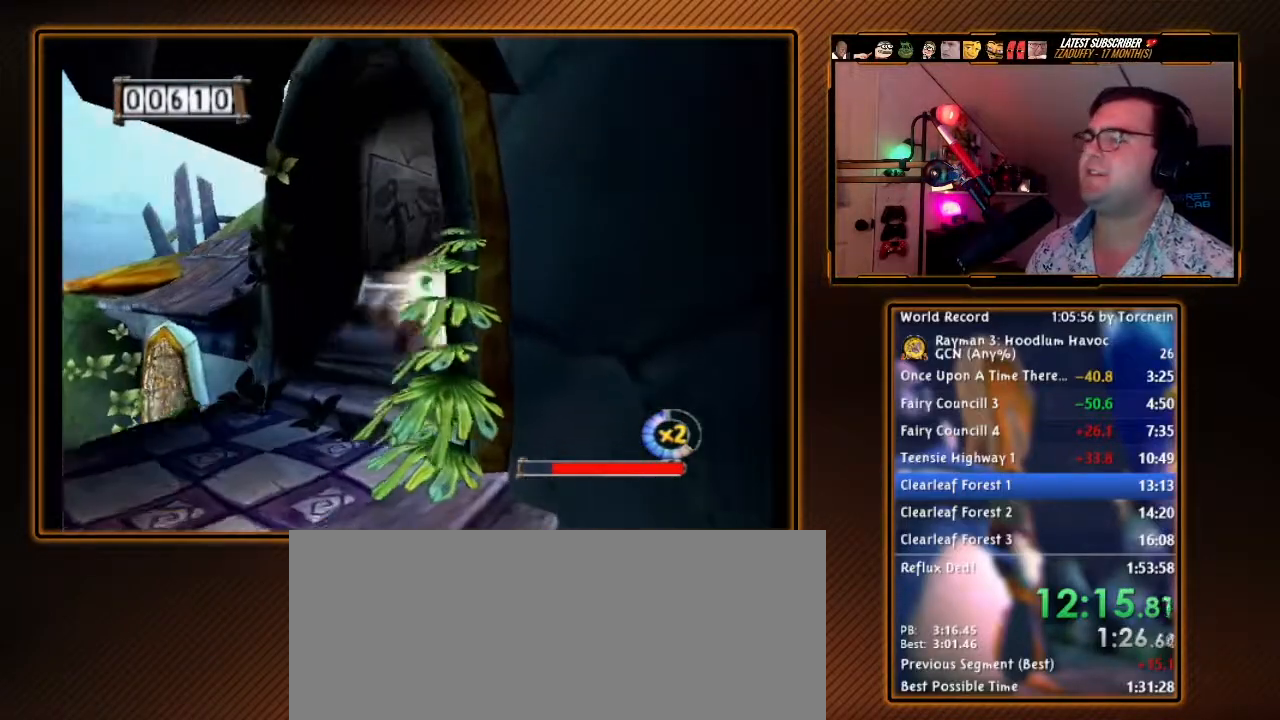
{"buttons": ["A"], "left_stick": "up-right", "right_stick": "center", "events": [[200, "left_stick", "up-right"], [300, "A", "down"]]}
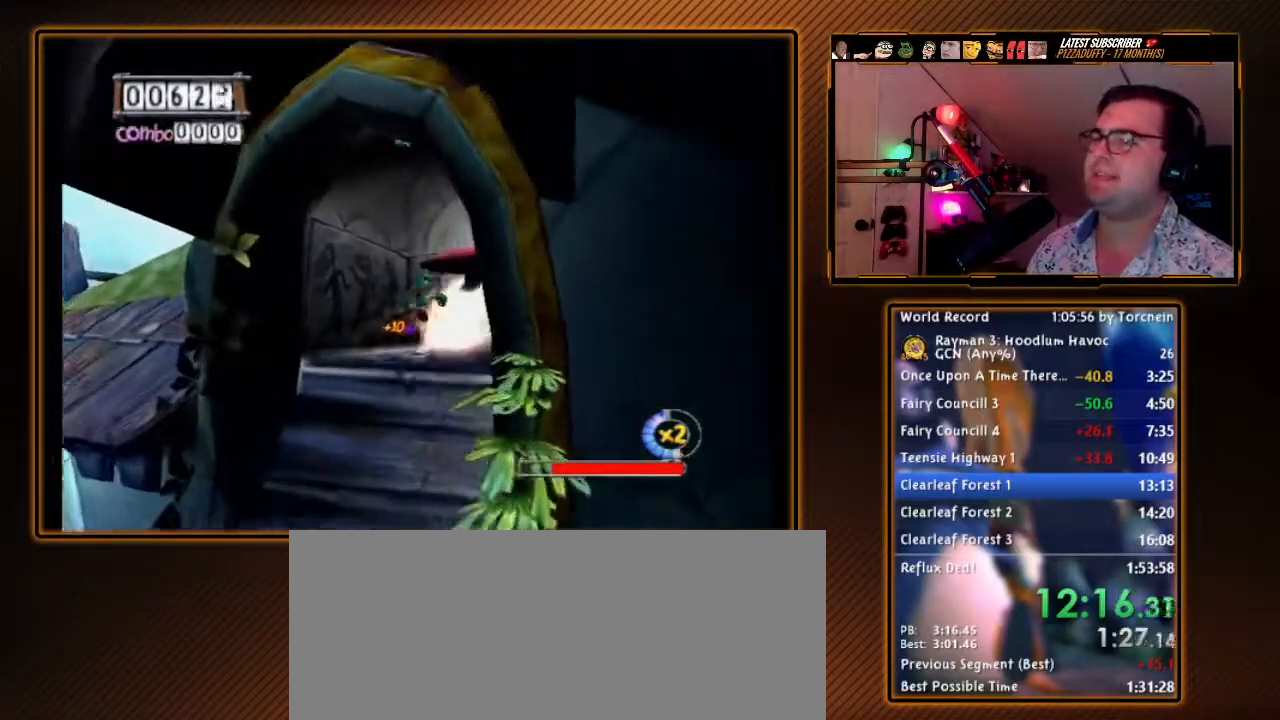
{"buttons": [], "left_stick": "up-right", "right_stick": "center", "events": [[367, "A", "up"]]}
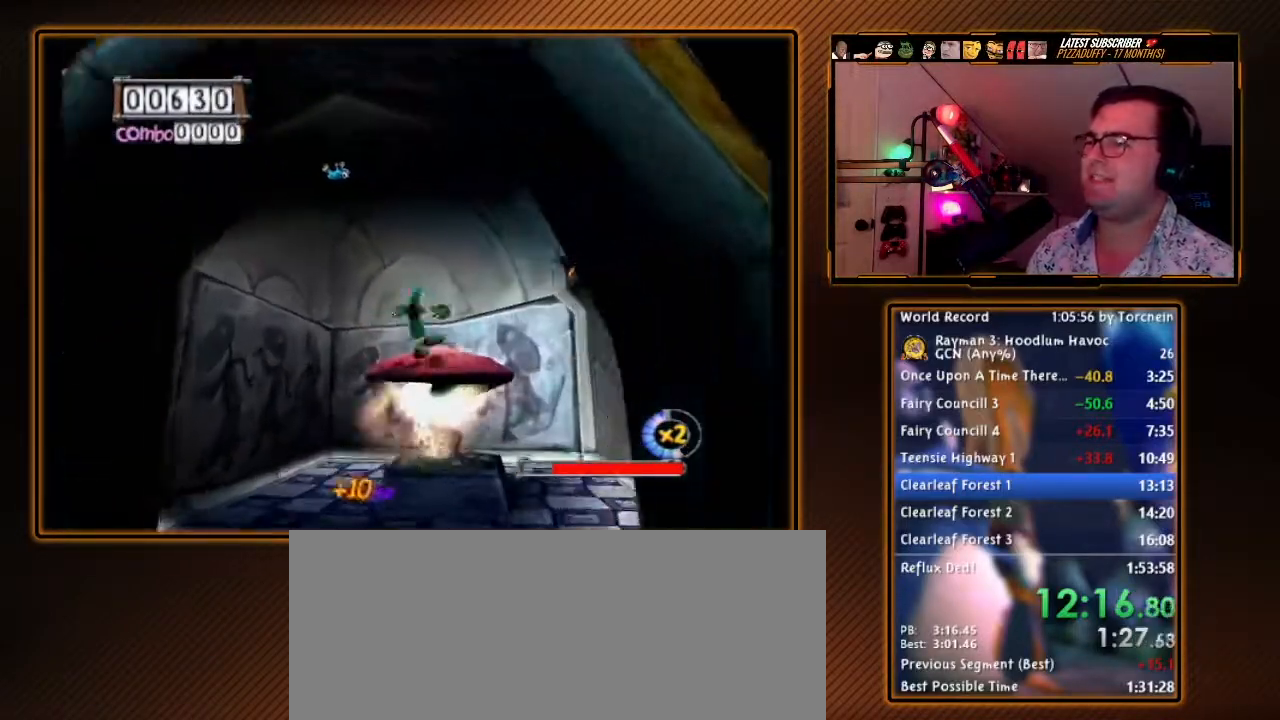
{"buttons": ["A"], "left_stick": "up-right", "right_stick": "center", "events": [[117, "left_stick", "right"], [267, "A", "down"], [367, "left_stick", "up-right"]]}
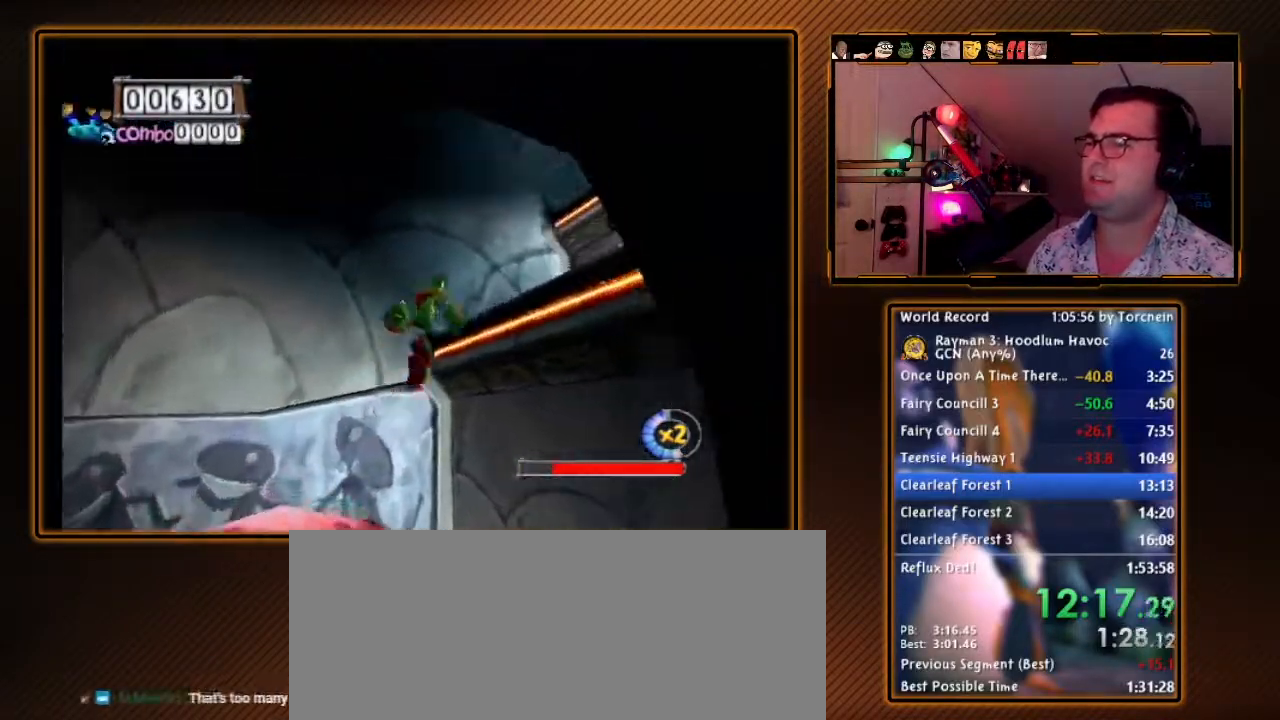
{"buttons": ["A"], "left_stick": "up", "right_stick": "center", "events": [[233, "A", "up"], [450, "A", "down"], [483, "left_stick", "up"]]}
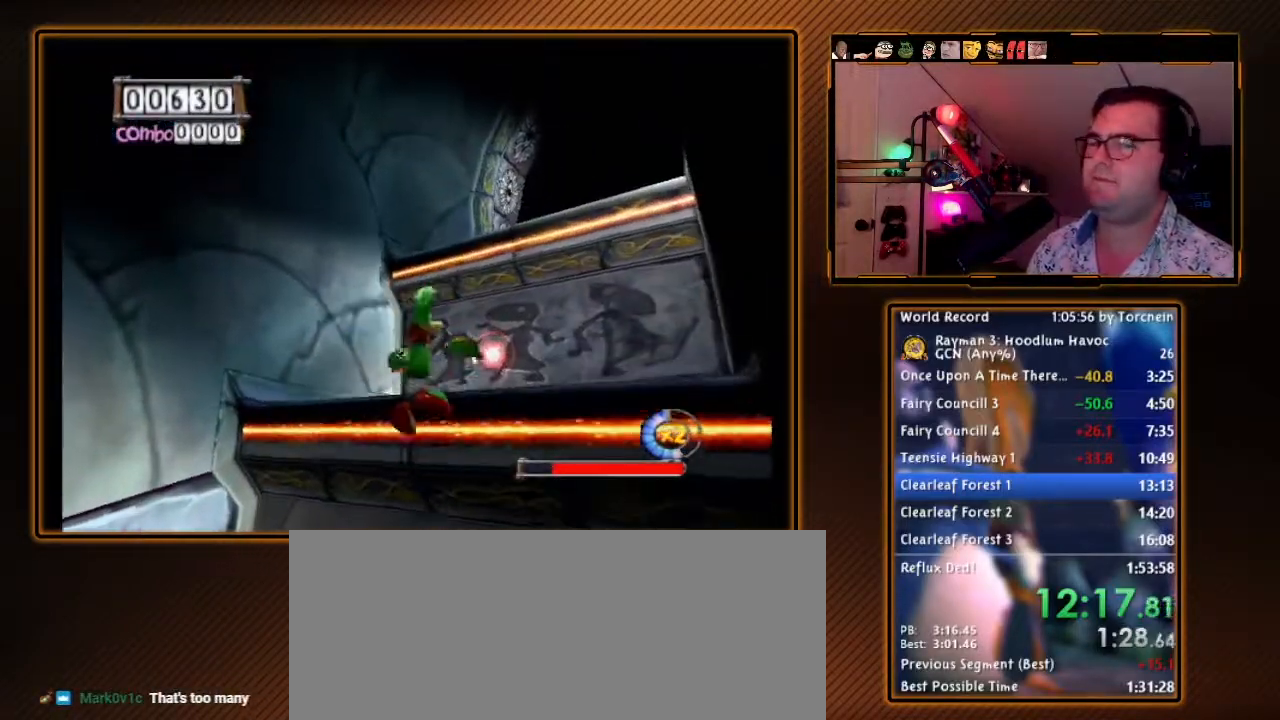
{"buttons": [], "left_stick": "up-right", "right_stick": "center", "events": [[50, "A", "up"], [183, "left_stick", "up-right"], [333, "A", "down"], [483, "A", "up"]]}
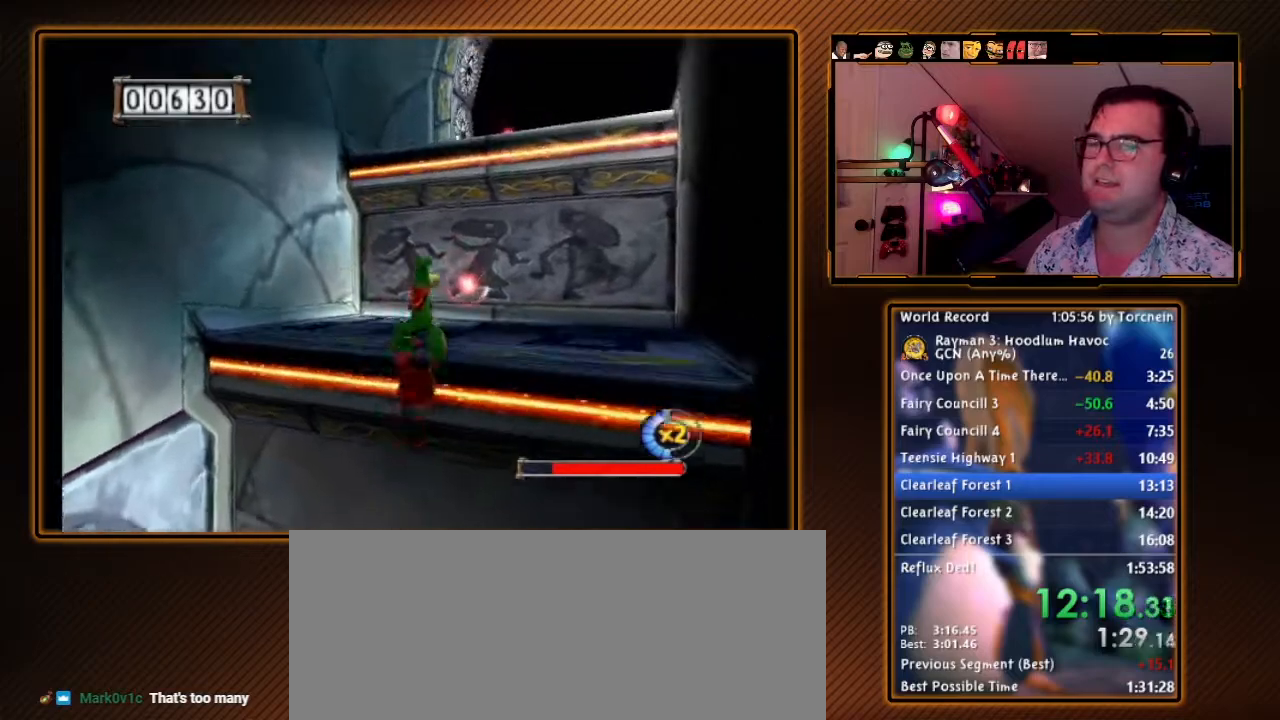
{"buttons": [], "left_stick": "up-right", "right_stick": "center", "events": [[83, "left_stick", "up"], [433, "left_stick", "up-right"]]}
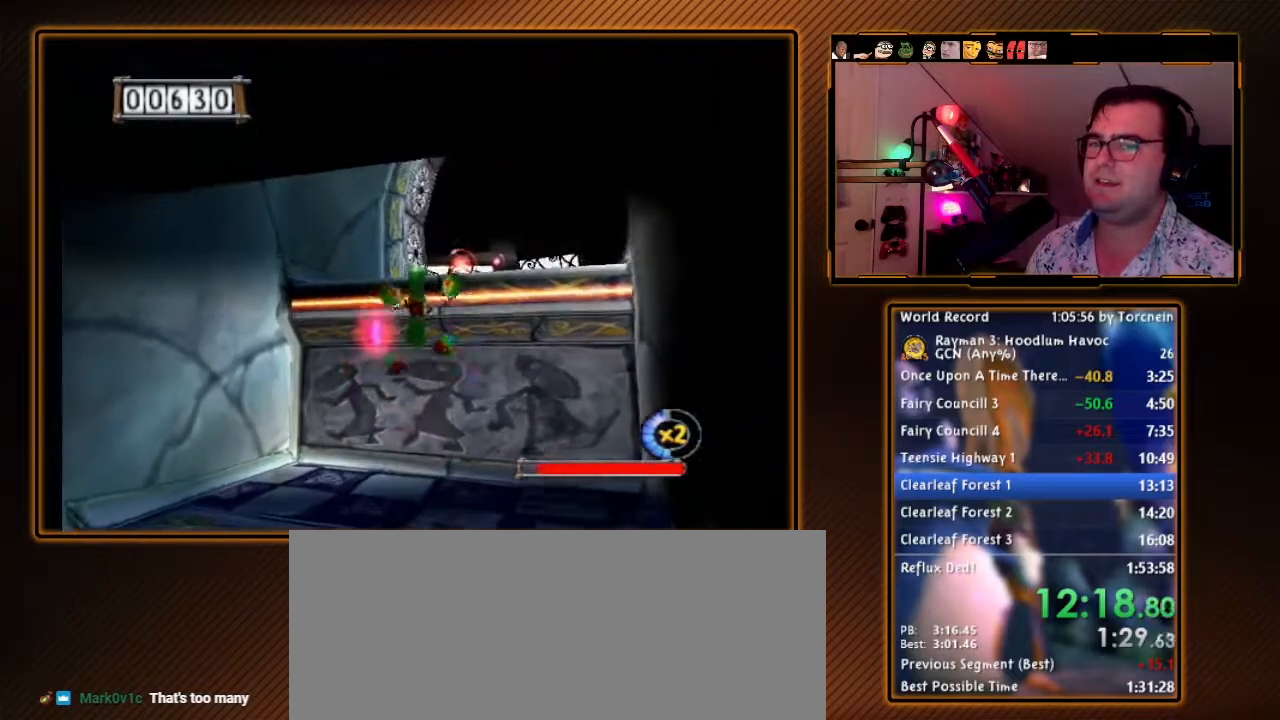
{"buttons": ["A"], "left_stick": "up-right", "right_stick": "center", "events": [[433, "A", "down"]]}
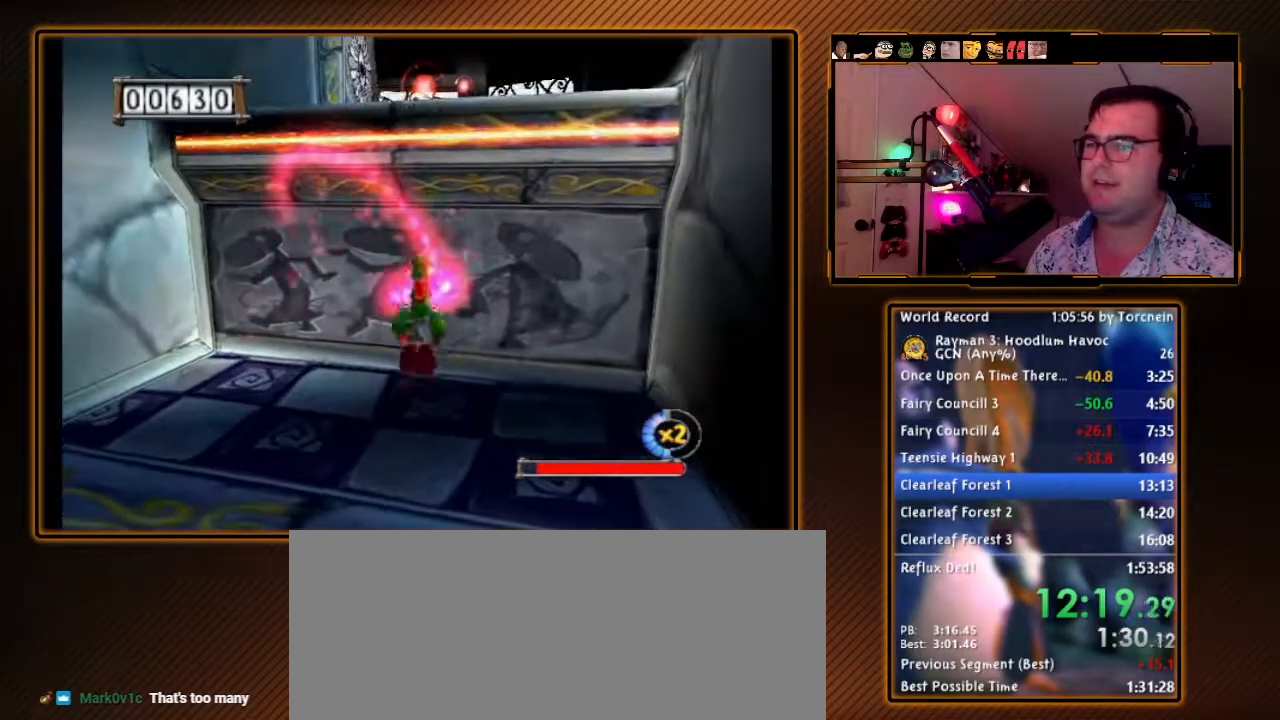
{"buttons": ["A"], "left_stick": "up", "right_stick": "center", "events": [[83, "A", "up"], [150, "left_stick", "up"], [233, "A", "down"], [333, "A", "up"], [417, "A", "down"]]}
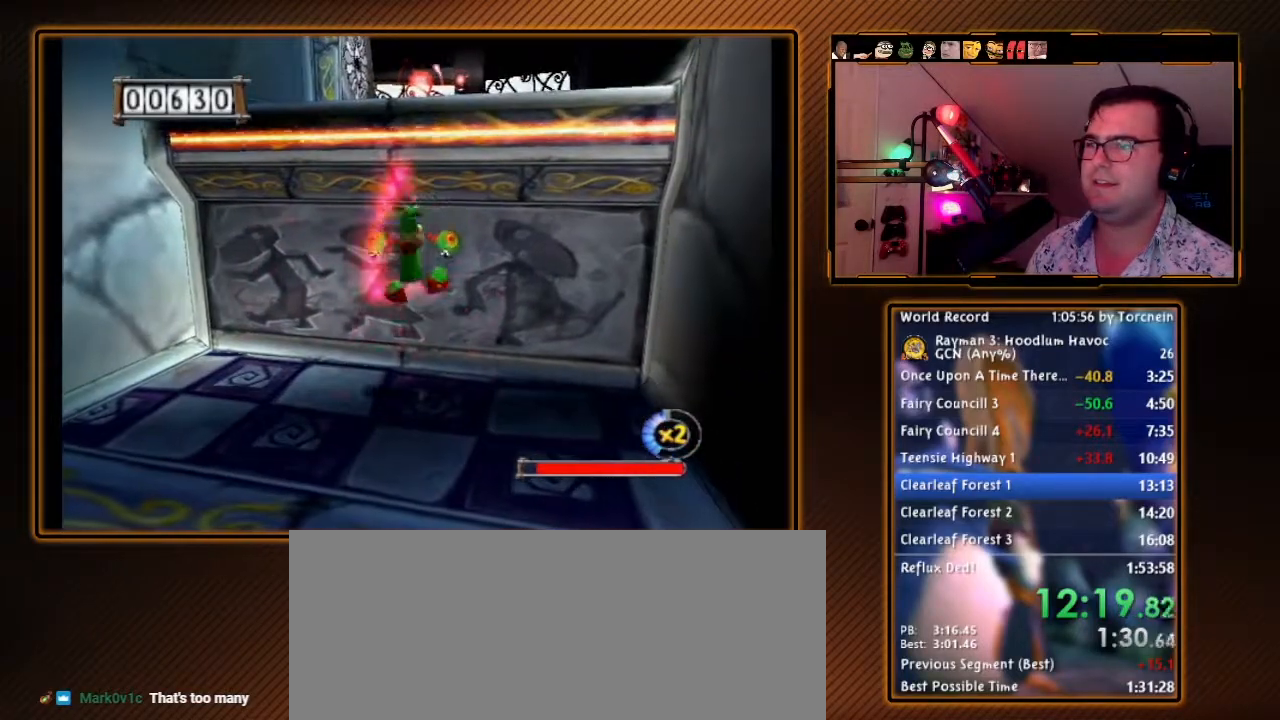
{"buttons": [], "left_stick": "down-left", "right_stick": "center", "events": [[17, "A", "up"], [333, "left_stick", "left"], [400, "left_stick", "down-left"]]}
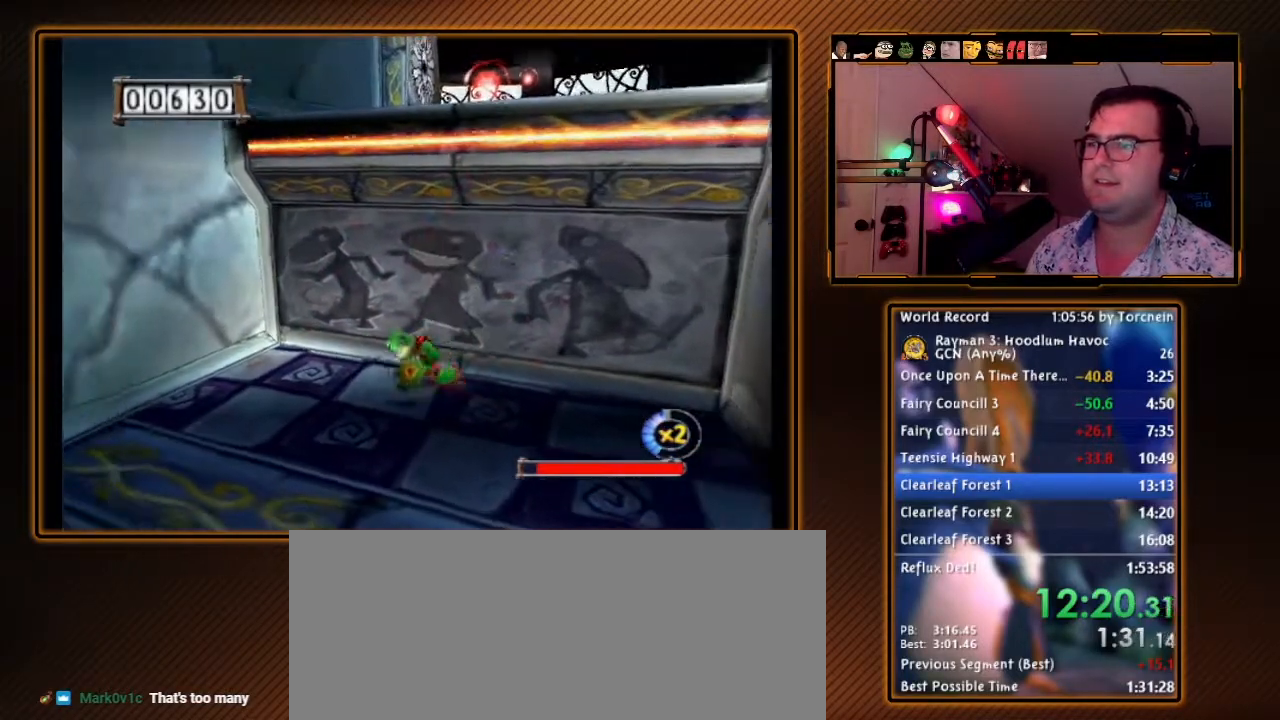
{"buttons": [], "left_stick": "up", "right_stick": "center", "events": [[50, "A", "down"], [117, "left_stick", "right"], [267, "A", "up"], [300, "left_stick", "up-right"], [383, "A", "down"], [433, "left_stick", "up"], [483, "A", "up"]]}
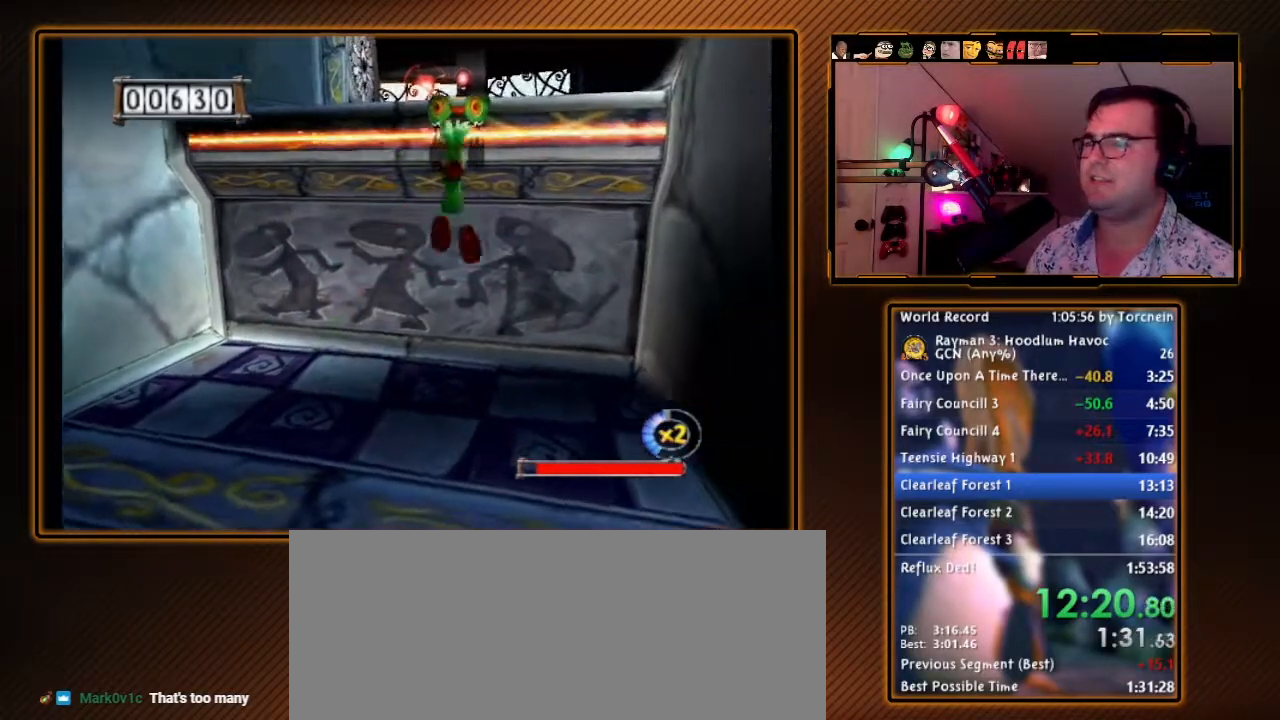
{"buttons": ["B"], "left_stick": "up", "right_stick": "center", "events": [[83, "A", "down"], [200, "A", "up"], [333, "B", "down"]]}
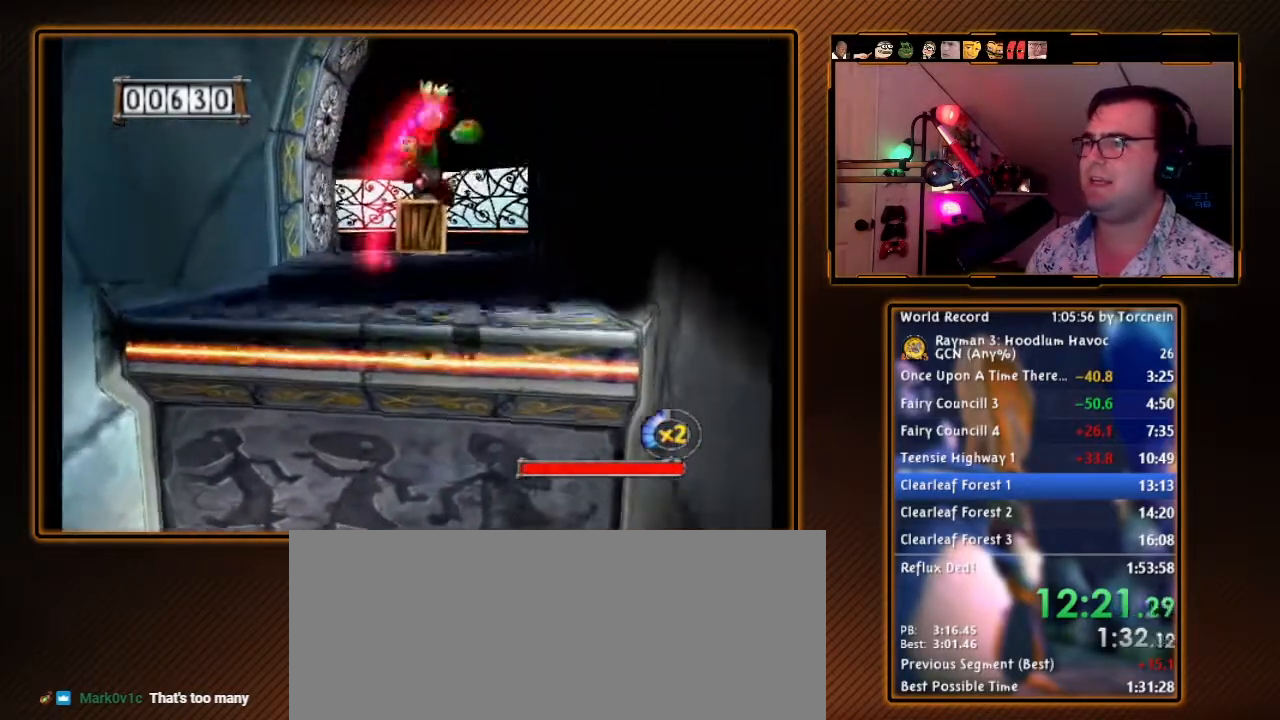
{"buttons": ["B"], "left_stick": "up", "right_stick": "center", "events": []}
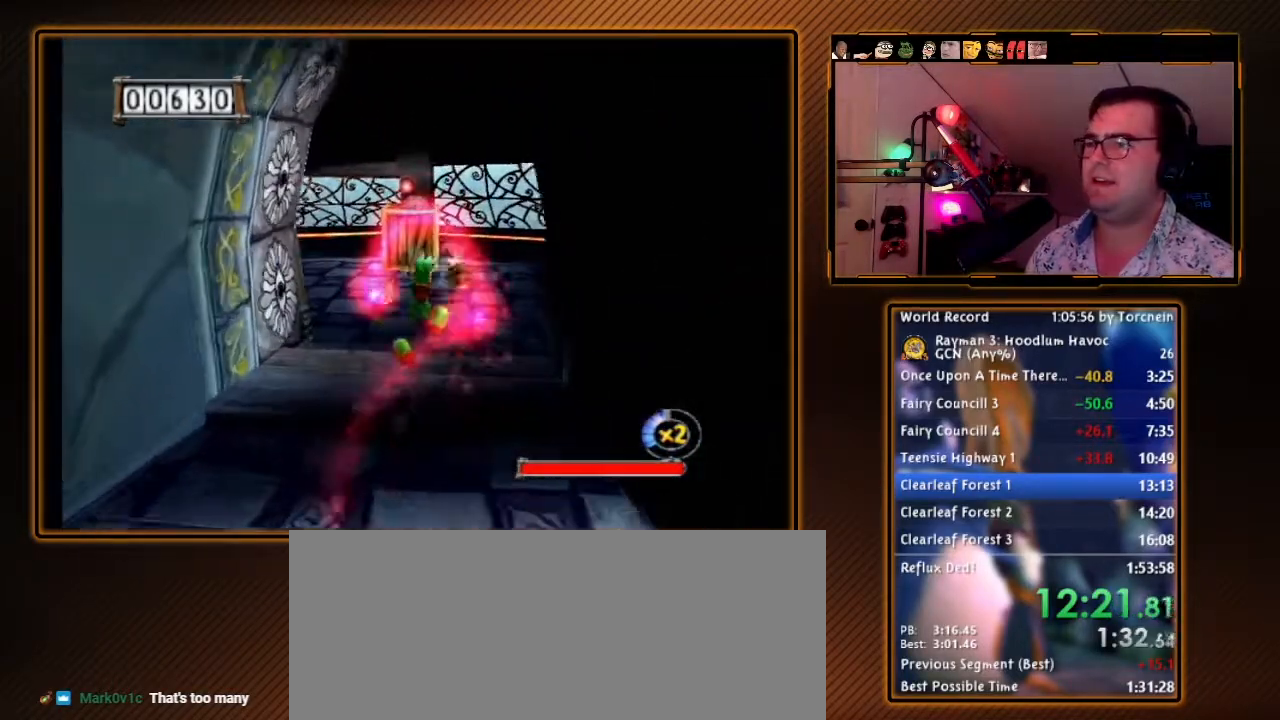
{"buttons": ["B"], "left_stick": "up", "right_stick": "center", "events": []}
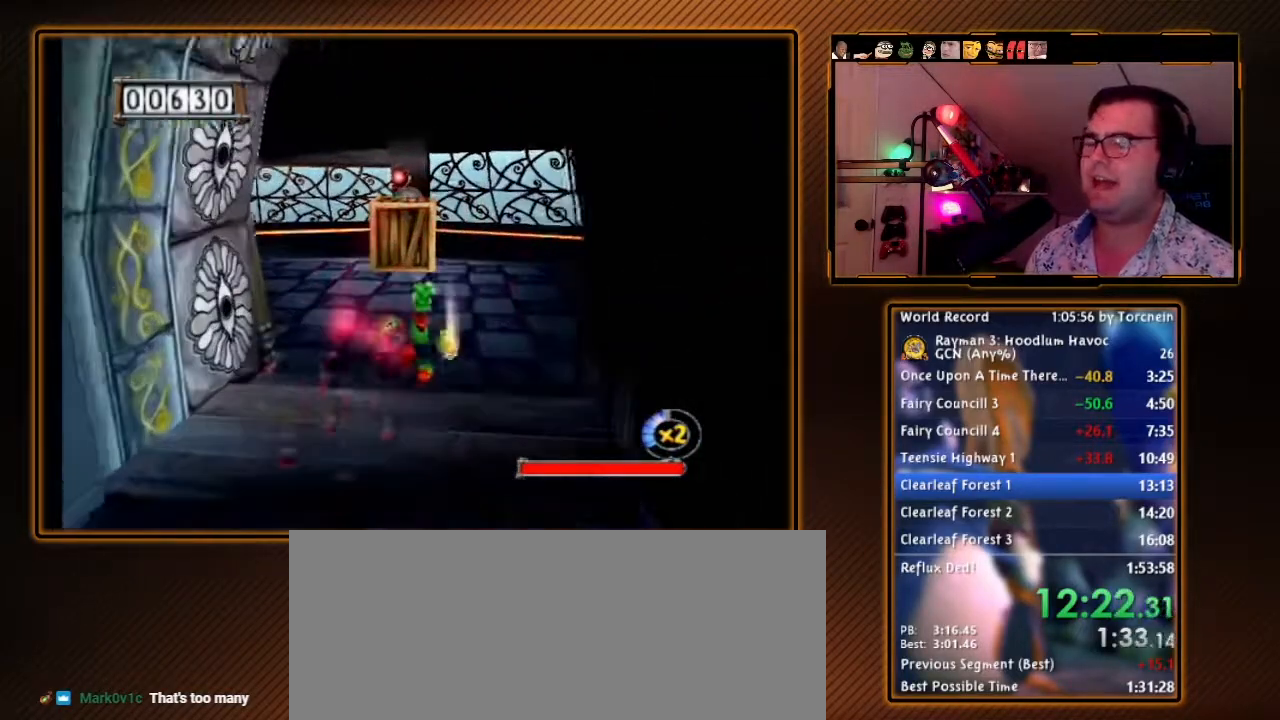
{"buttons": ["B"], "left_stick": "up-left", "right_stick": "center", "events": [[83, "left_stick", "up-left"]]}
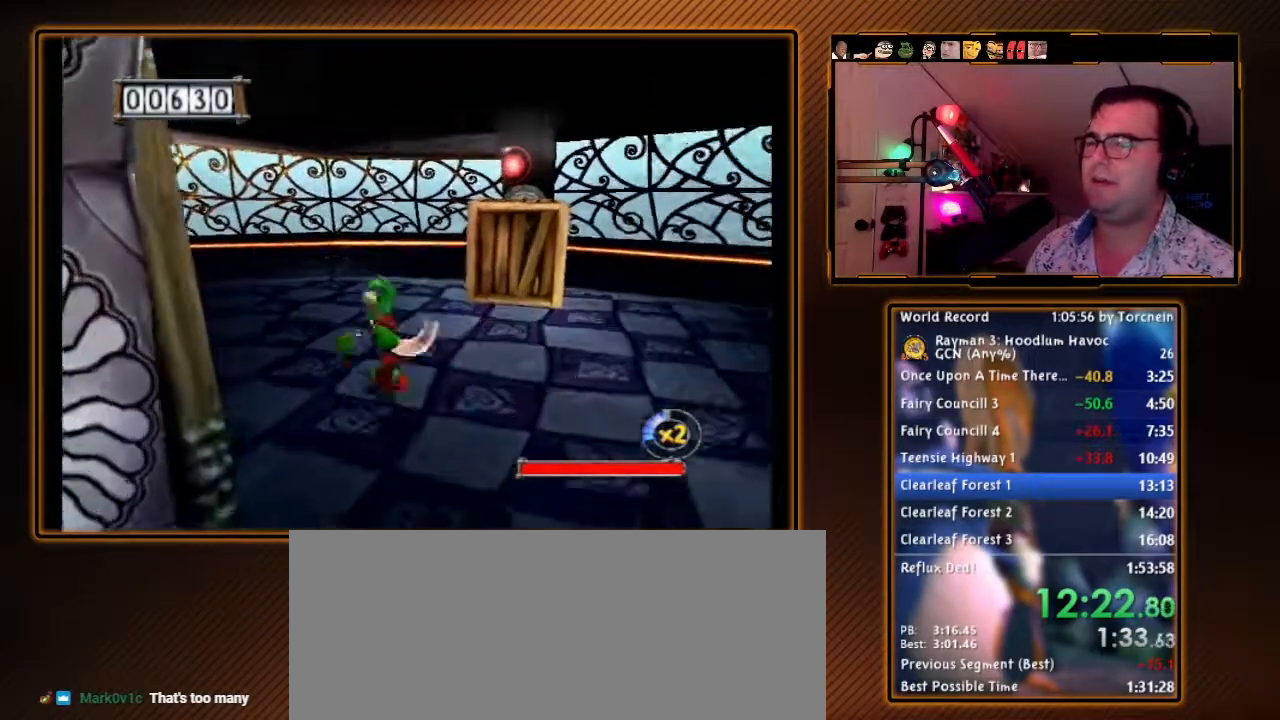
{"buttons": ["B"], "left_stick": "up-left", "right_stick": "center", "events": []}
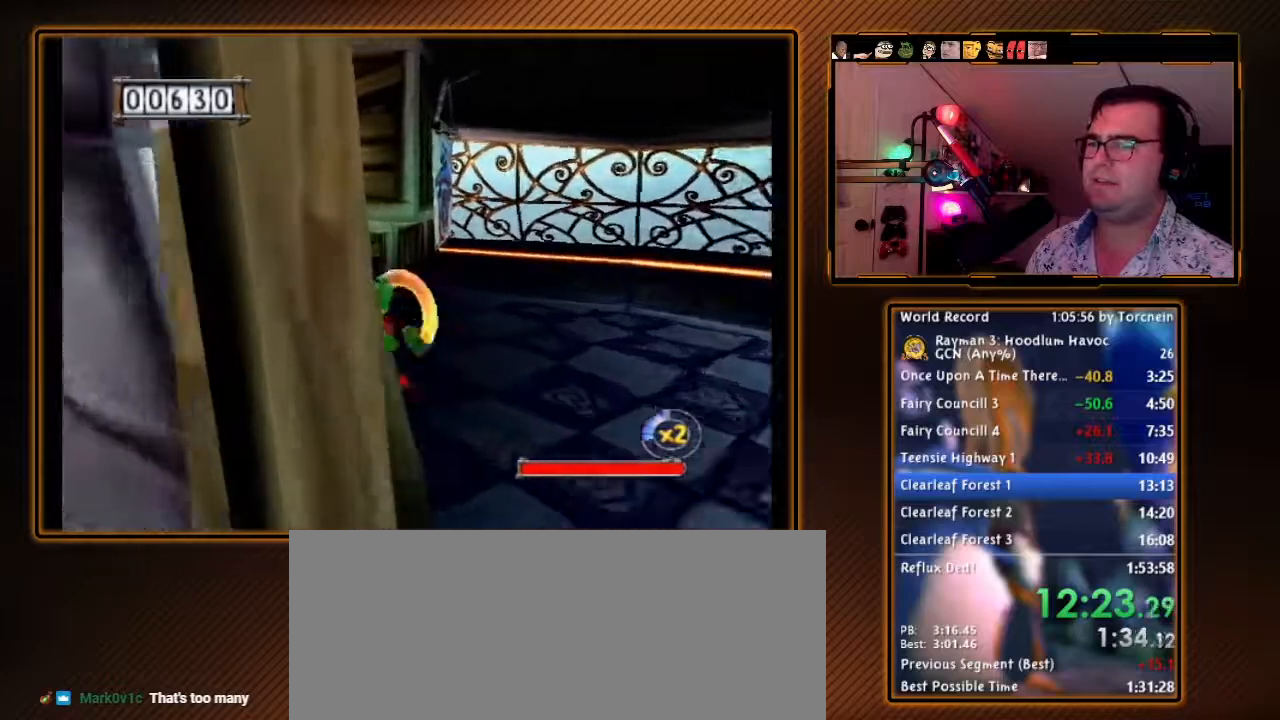
{"buttons": ["B"], "left_stick": "up-left", "right_stick": "center", "events": []}
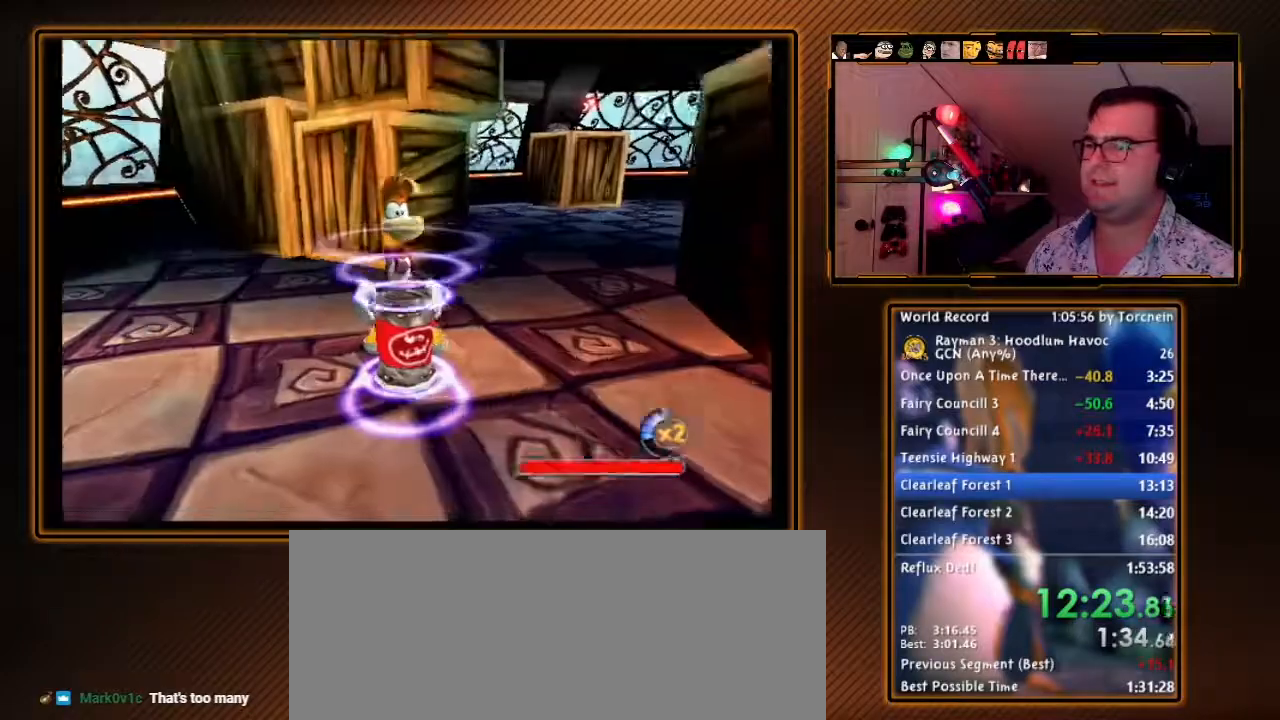
{"buttons": [], "left_stick": "center", "right_stick": "center", "events": [[267, "B", "up"], [333, "left_stick", "center"], [417, "B", "down"], [483, "B", "up"]]}
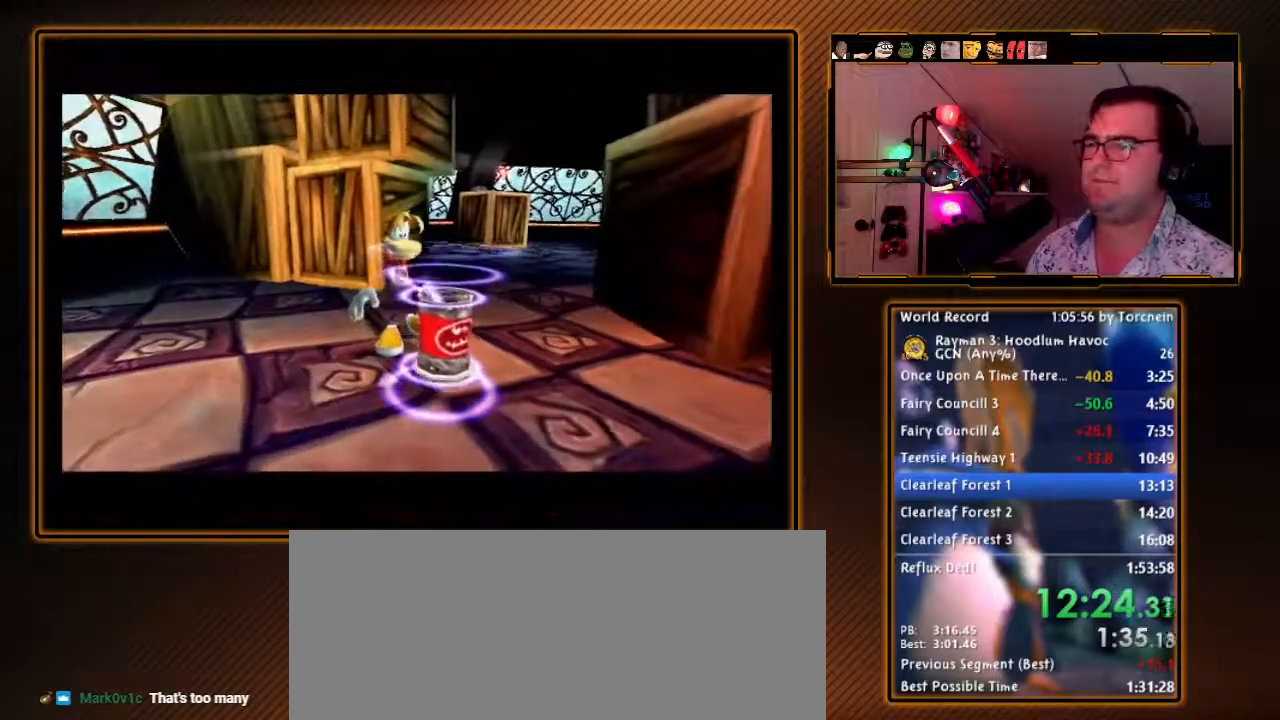
{"buttons": ["B"], "left_stick": "center", "right_stick": "center", "events": [[117, "B", "down"], [183, "B", "up"], [267, "B", "down"], [367, "B", "up"], [450, "B", "down"]]}
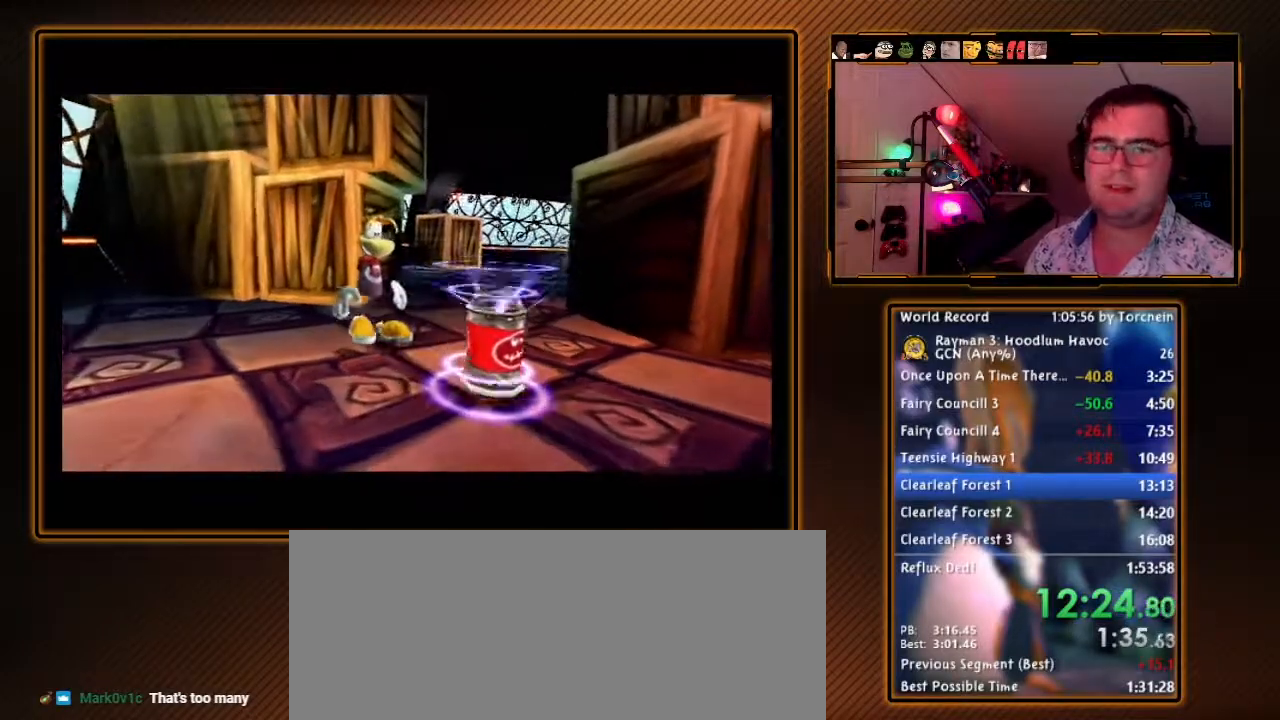
{"buttons": [], "left_stick": "center", "right_stick": "center", "events": [[50, "B", "up"], [150, "B", "down"], [233, "B", "up"], [333, "B", "down"], [433, "B", "up"]]}
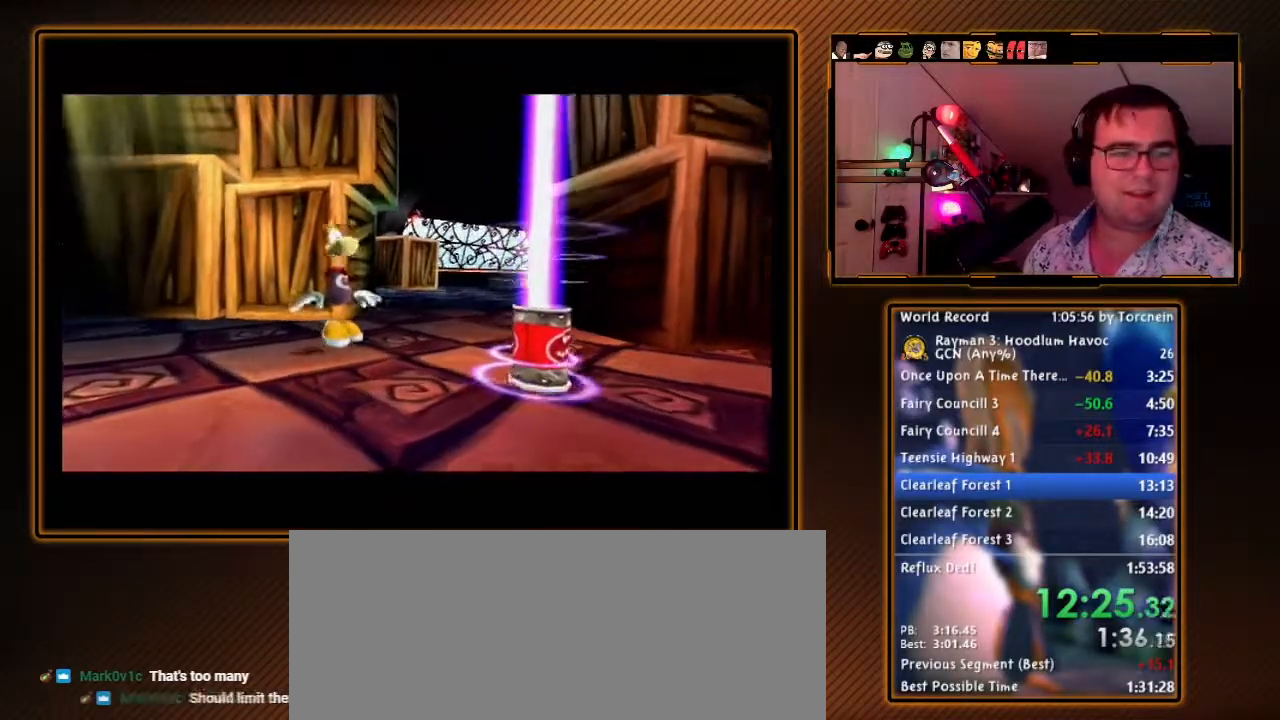
{"buttons": [], "left_stick": "center", "right_stick": "center", "events": [[50, "B", "down"], [133, "B", "up"], [267, "B", "down"], [400, "B", "up"]]}
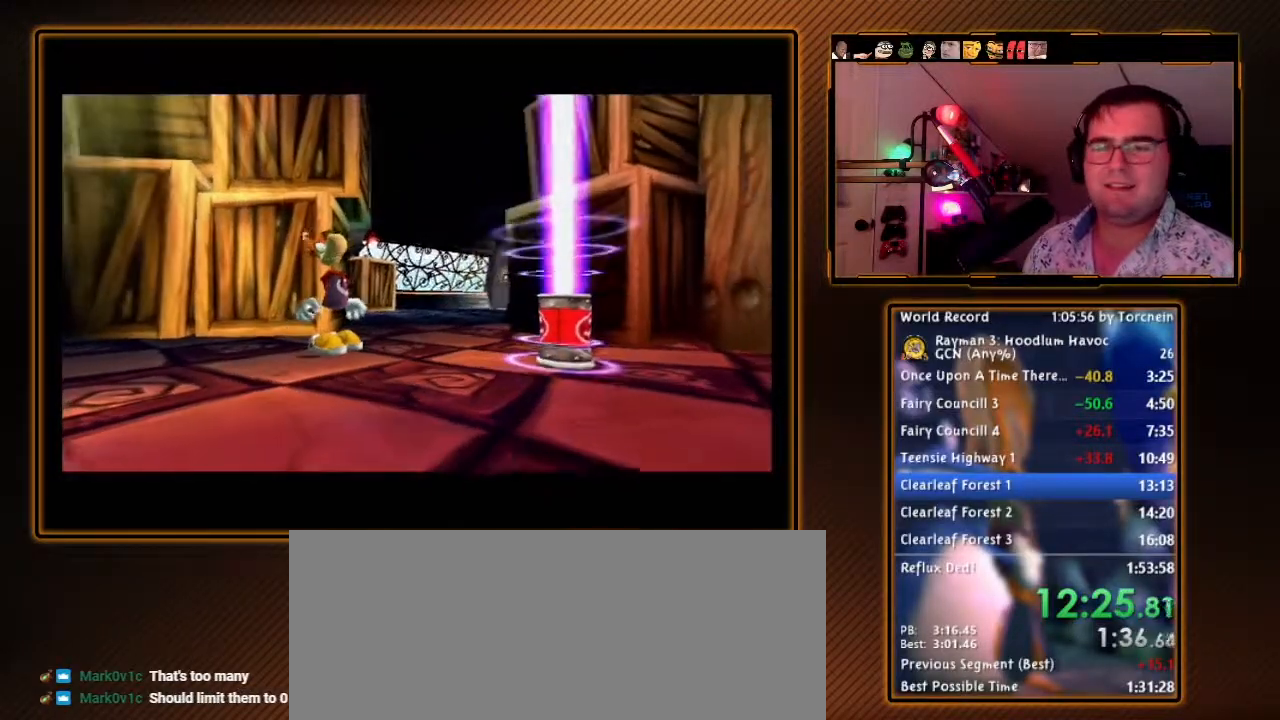
{"buttons": [], "left_stick": "center", "right_stick": "center", "events": []}
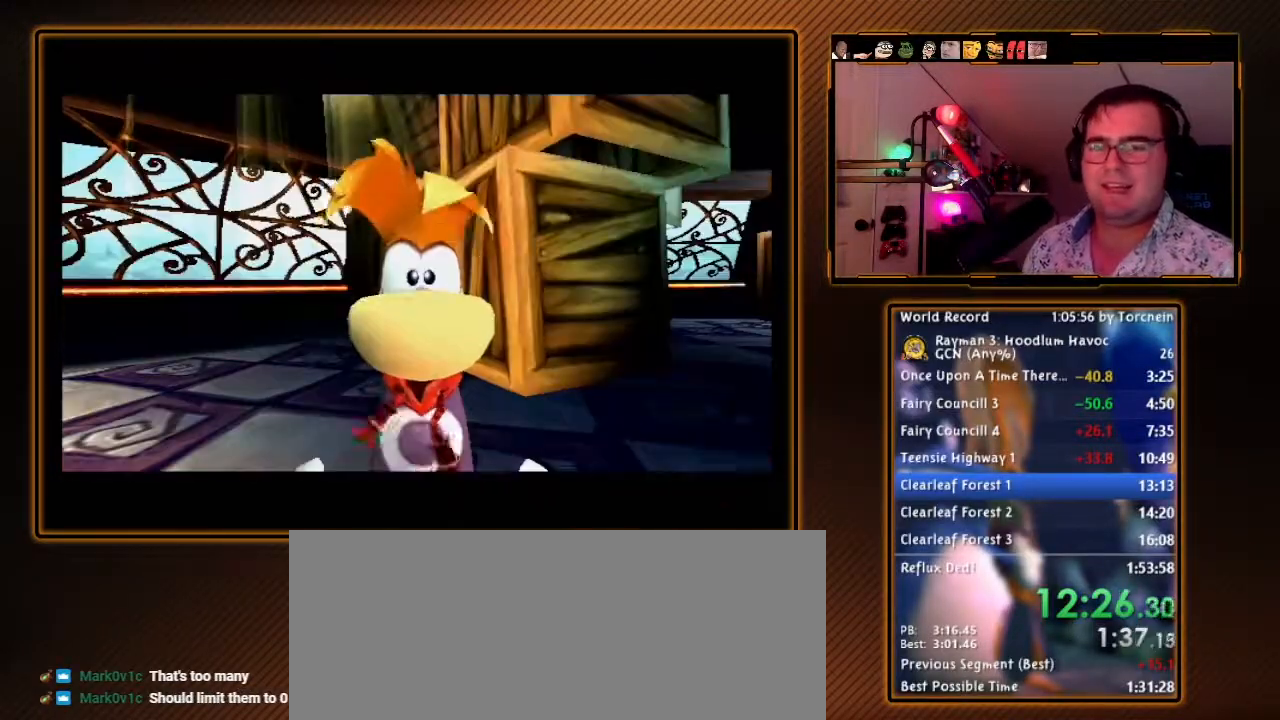
{"buttons": [], "left_stick": "center", "right_stick": "center", "events": [[117, "B", "down"], [200, "B", "up"], [333, "B", "down"], [450, "B", "up"]]}
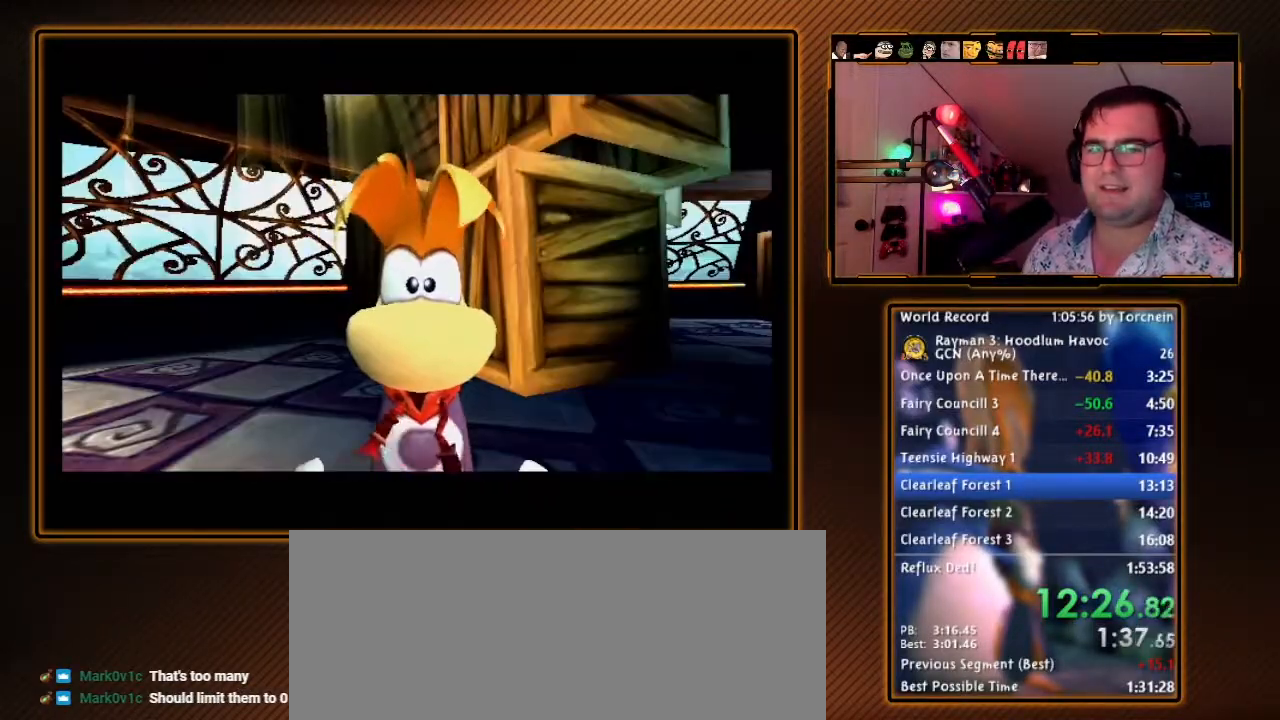
{"buttons": [], "left_stick": "center", "right_stick": "center", "events": [[83, "B", "down"], [200, "B", "up"], [333, "B", "down"], [433, "B", "up"]]}